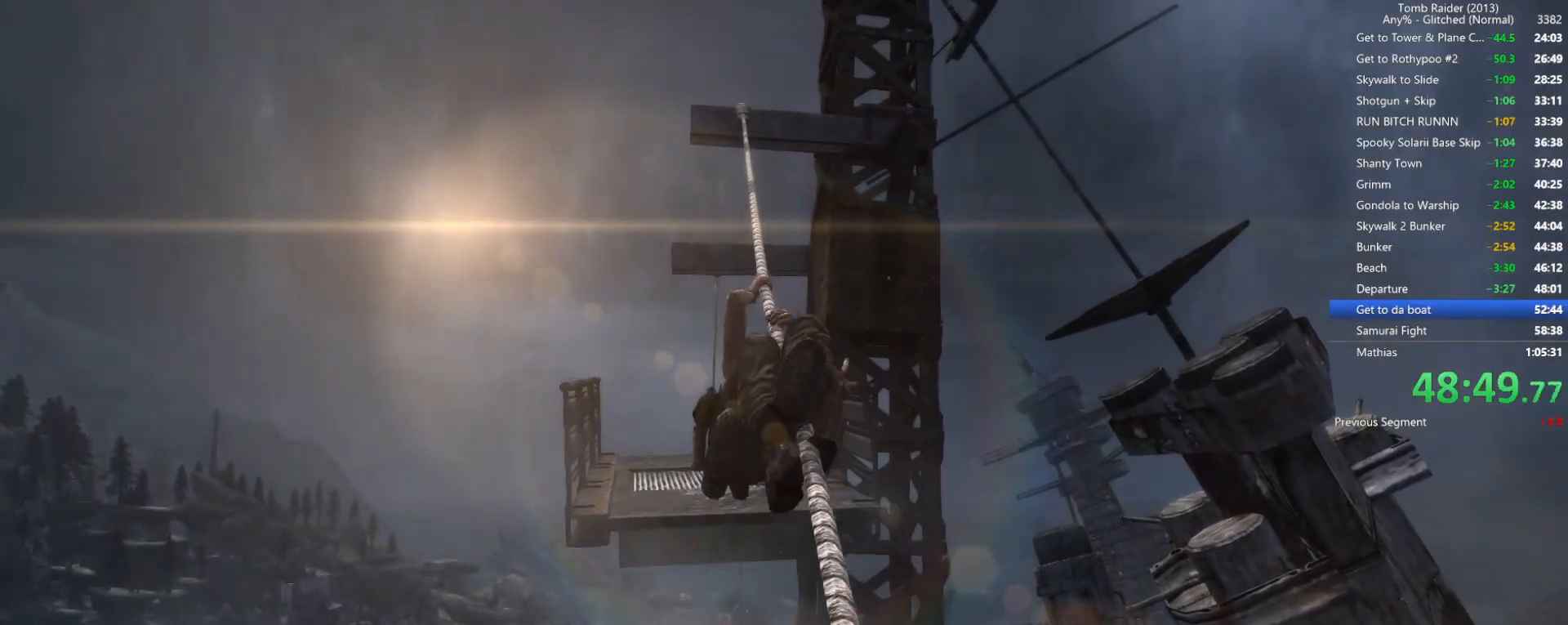
Gameplay with keyboard and mouse; each line is a JSON object with the keys and mouse buttons held at the frame after it. "events" lists presses ("down") and releases ("up") of "1", "2", "3", "4", "5", "a", "alt", "b", "c", "ctrl", "d", "e", "f", "g", "q", "r", "s", "shift", "space", "t", "tab", "v", "w", "x", "z", "mouse_left", "mouse_wheel", "mouse_right", "mouse_mb4" and "mouse_mb5" between this image and that frame as [ms after this image, input, new state], when the widget could be followed in between. "mouse_left", "mouse_wheel", "mouse_right", "mouse_mb4", "mouse_mb5" = the "left", "wheel", "right", "mb4", "mb5" buttons of the "mouse" list. No other keys are recorded. "wheel" means that the mouse wheel is clicked or scrolled. Not read: mouse_move.
{"keys": ["w"], "mouse": [], "events": []}
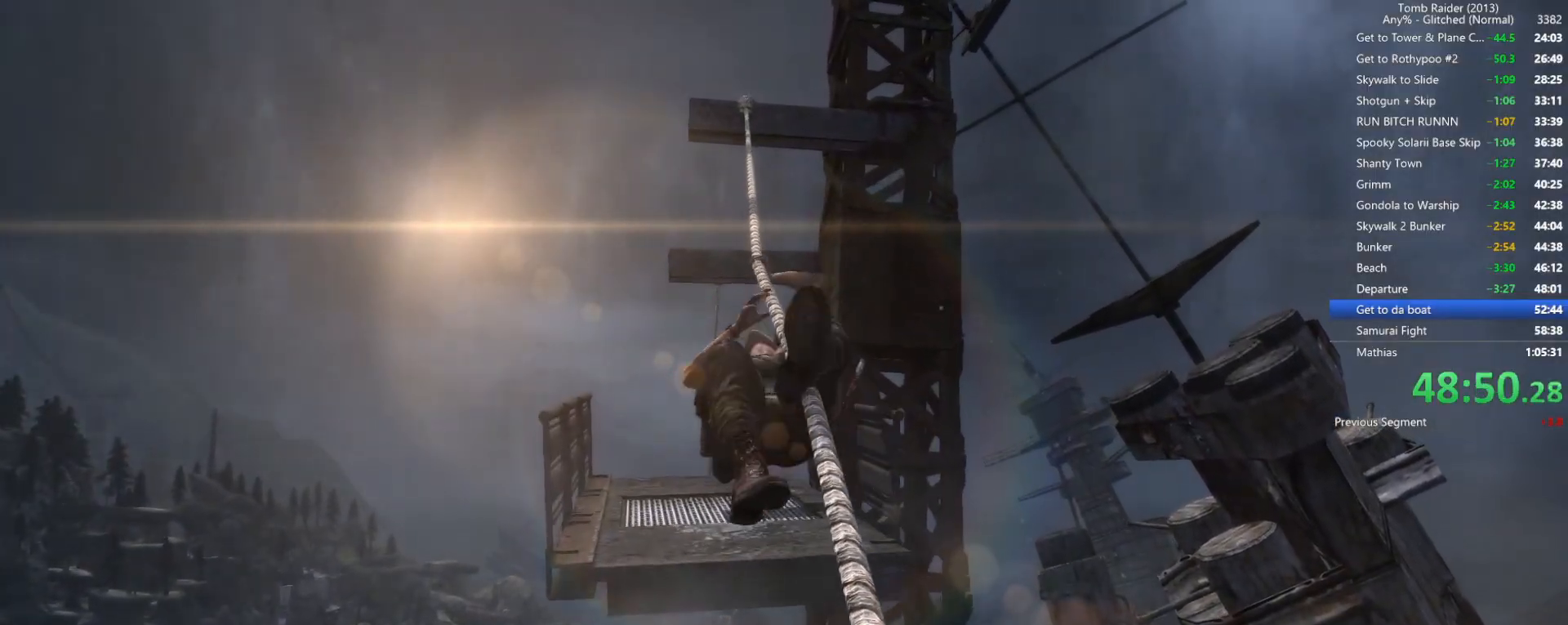
{"keys": ["w"], "mouse": [], "events": []}
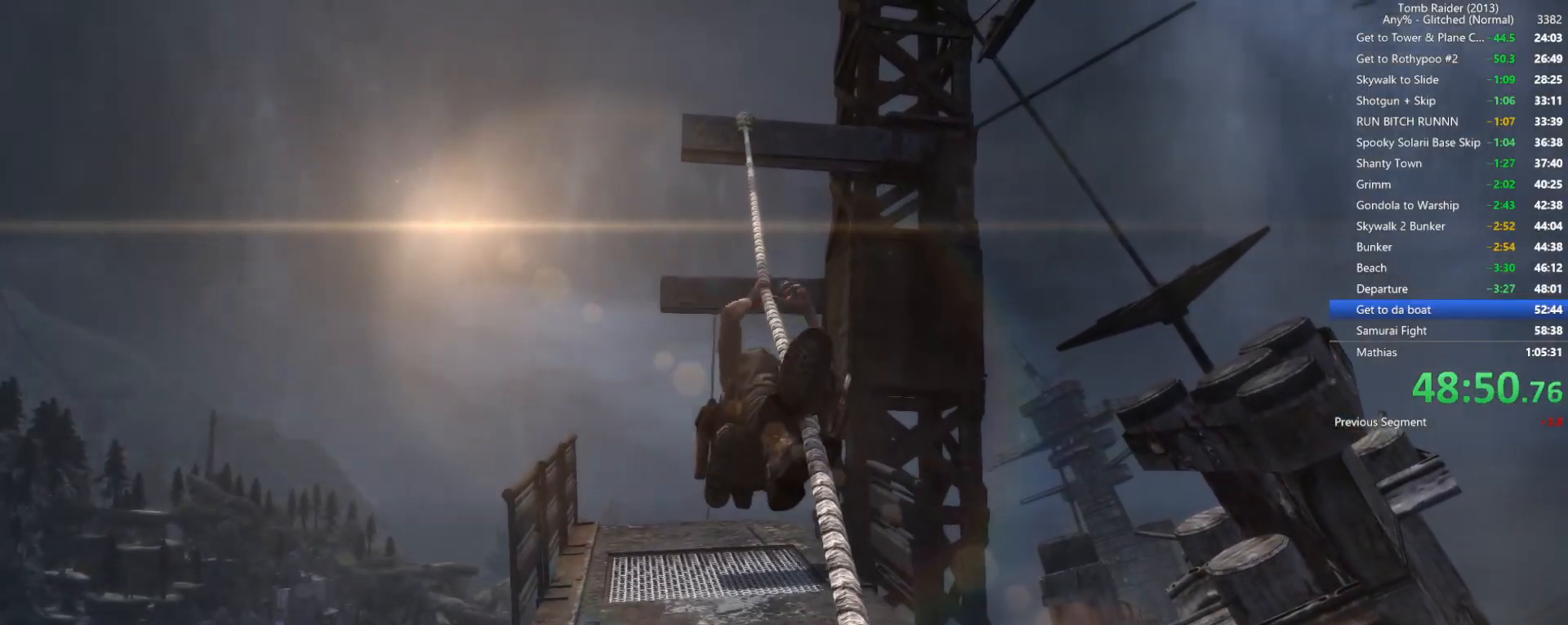
{"keys": ["w"], "mouse": [], "events": []}
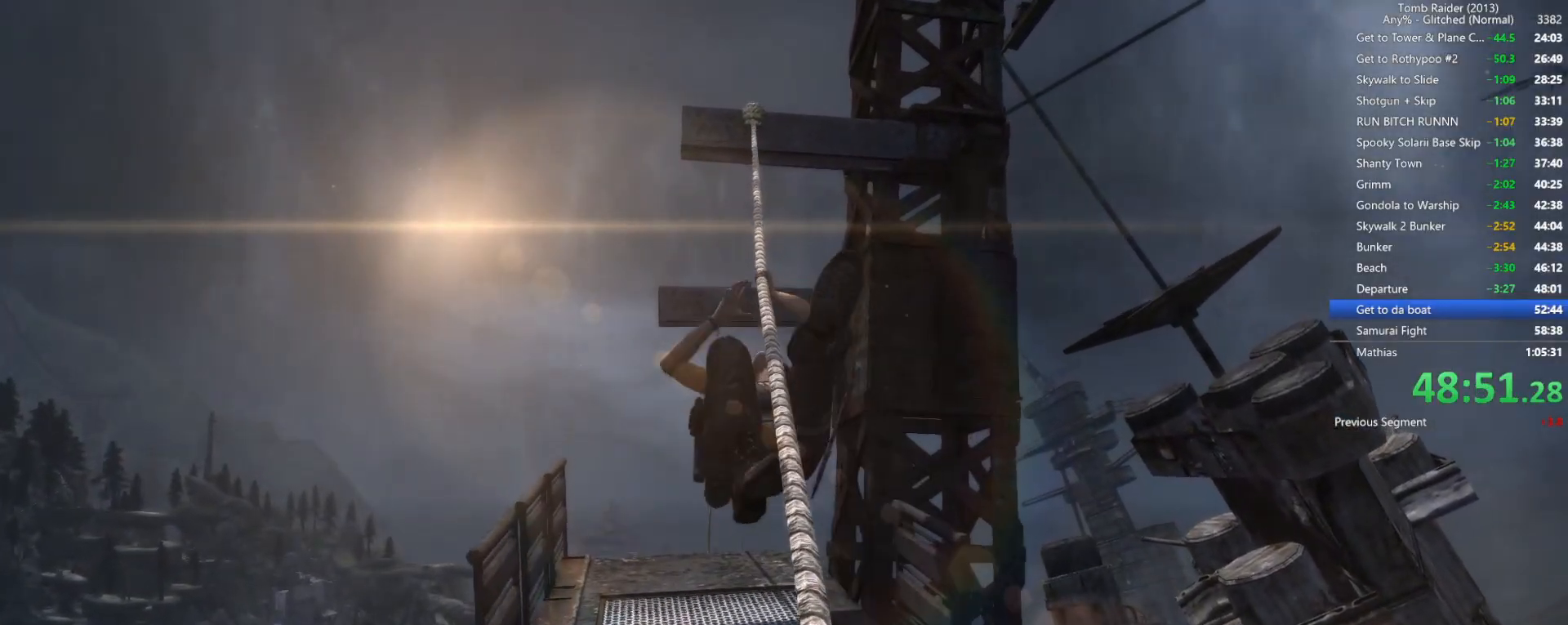
{"keys": ["w"], "mouse": [], "events": []}
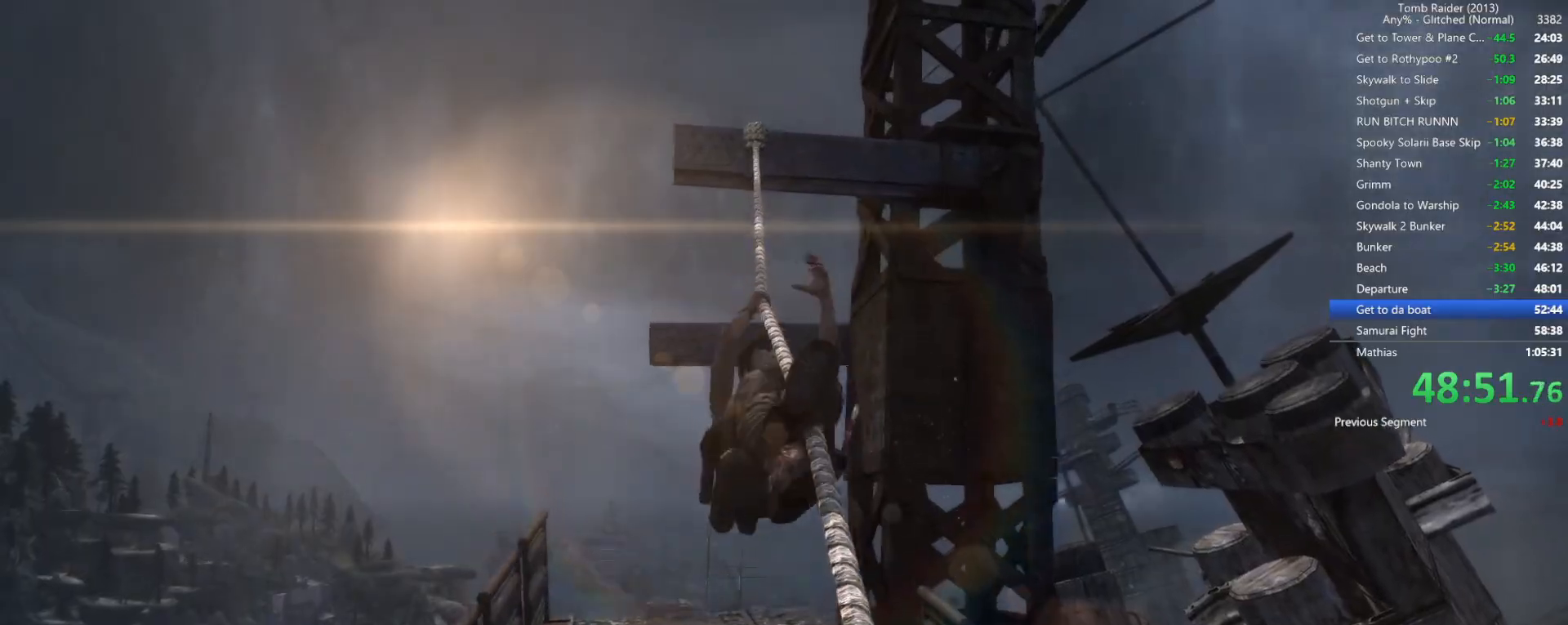
{"keys": ["w"], "mouse": [], "events": []}
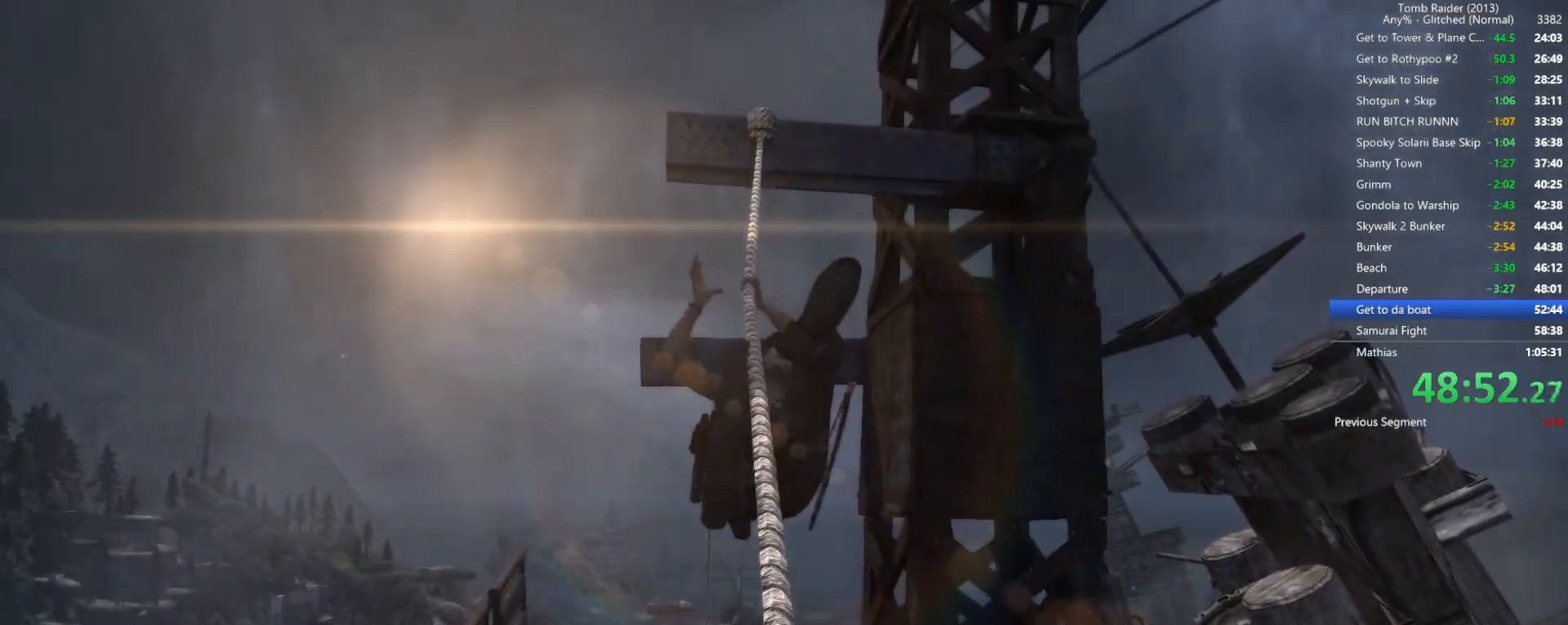
{"keys": ["w"], "mouse": [], "events": []}
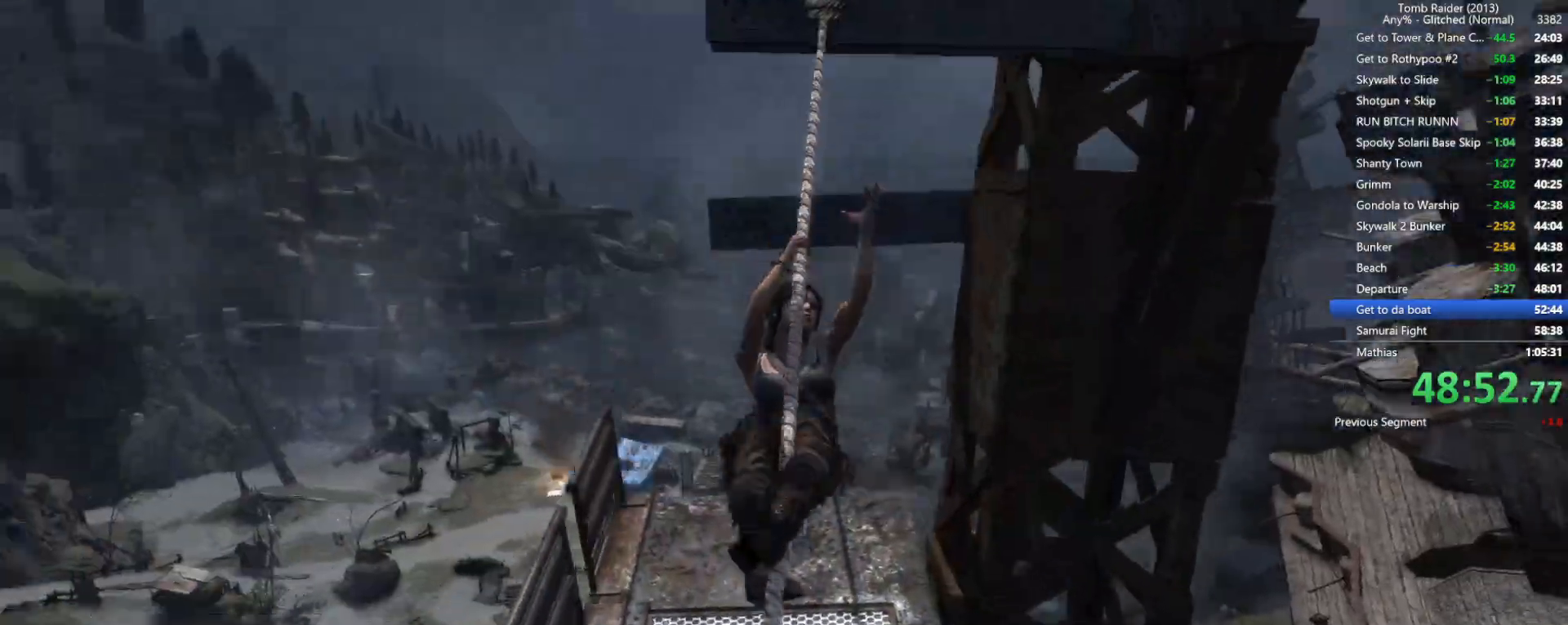
{"keys": ["w"], "mouse": [], "events": [[200, "shift", "down"], [300, "shift", "up"]]}
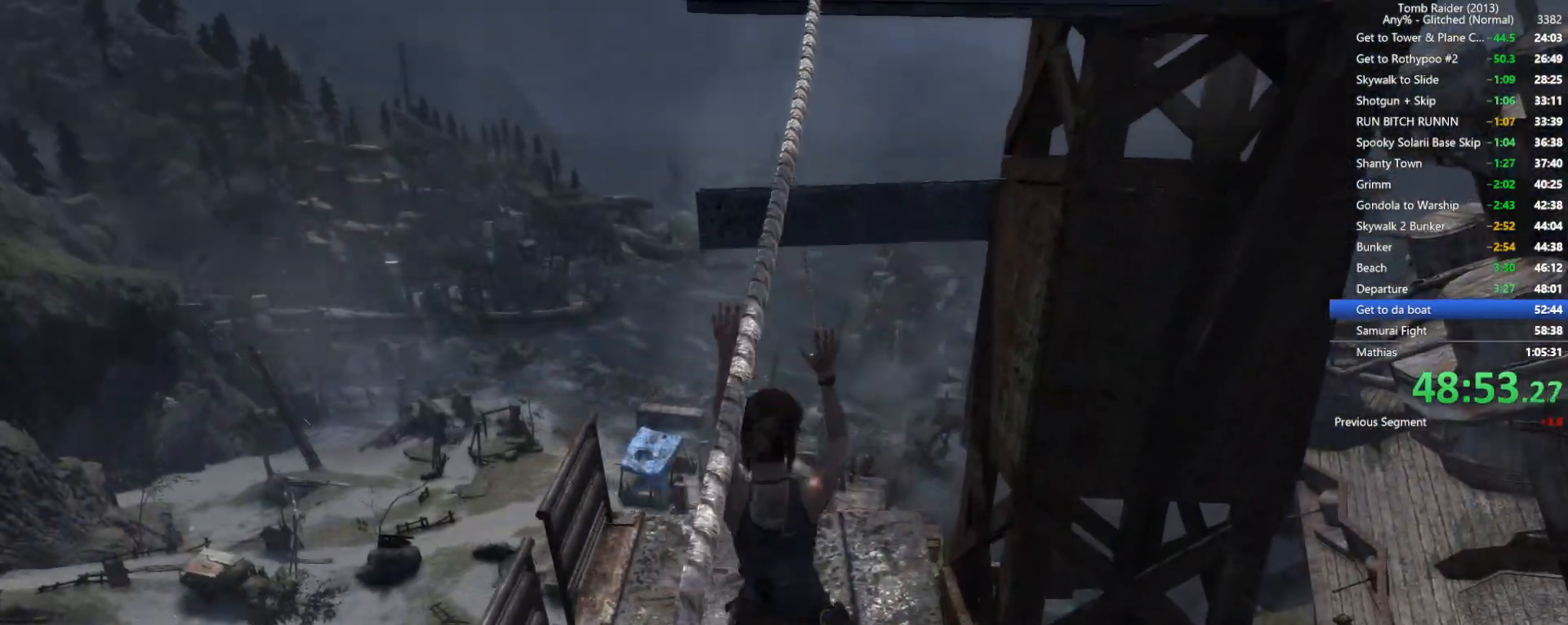
{"keys": ["w"], "mouse": [], "events": []}
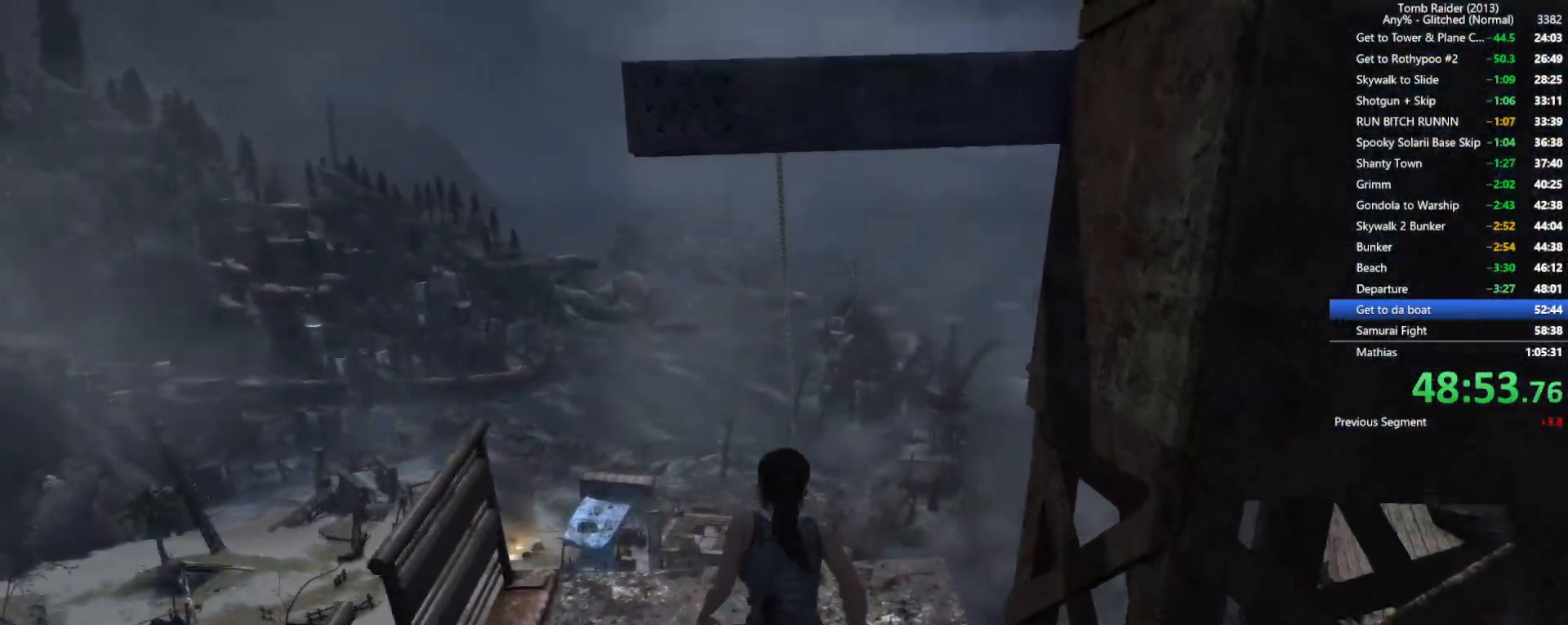
{"keys": ["w"], "mouse": [], "events": [[217, "space", "down"], [367, "space", "up"]]}
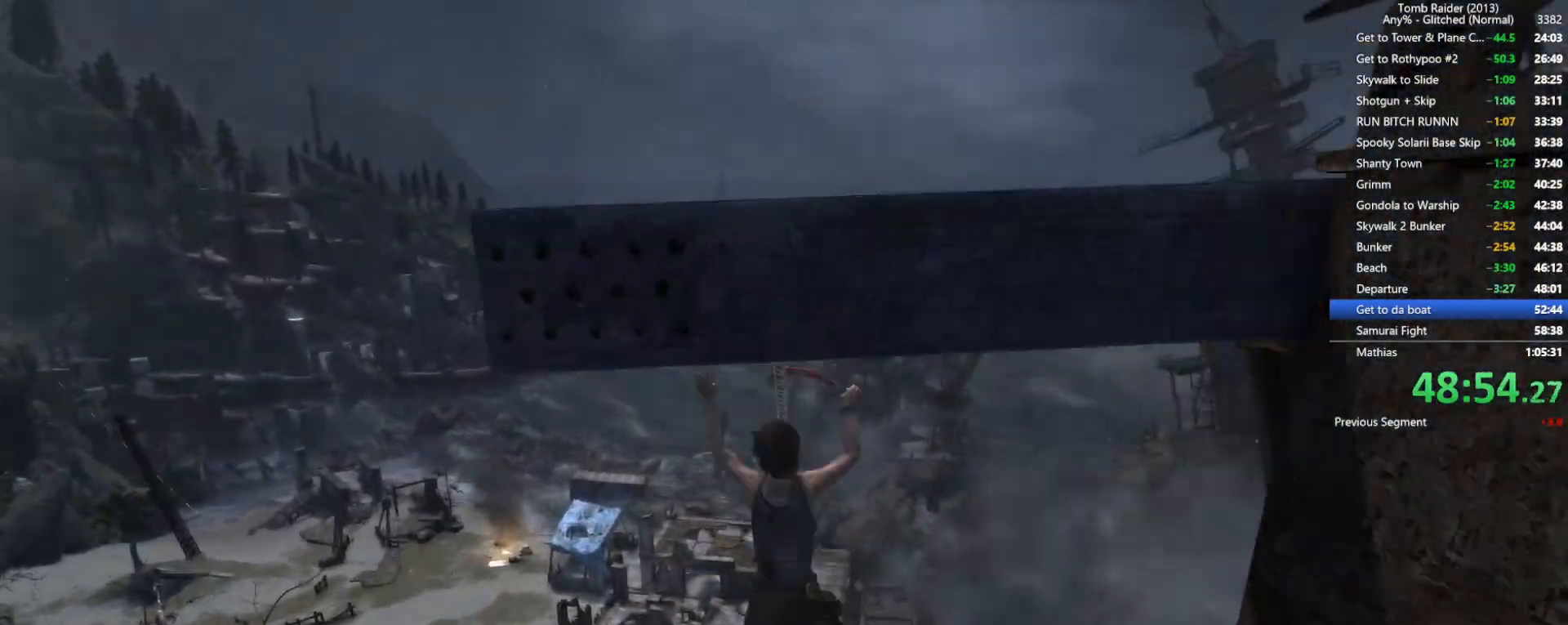
{"keys": ["w"], "mouse": [], "events": []}
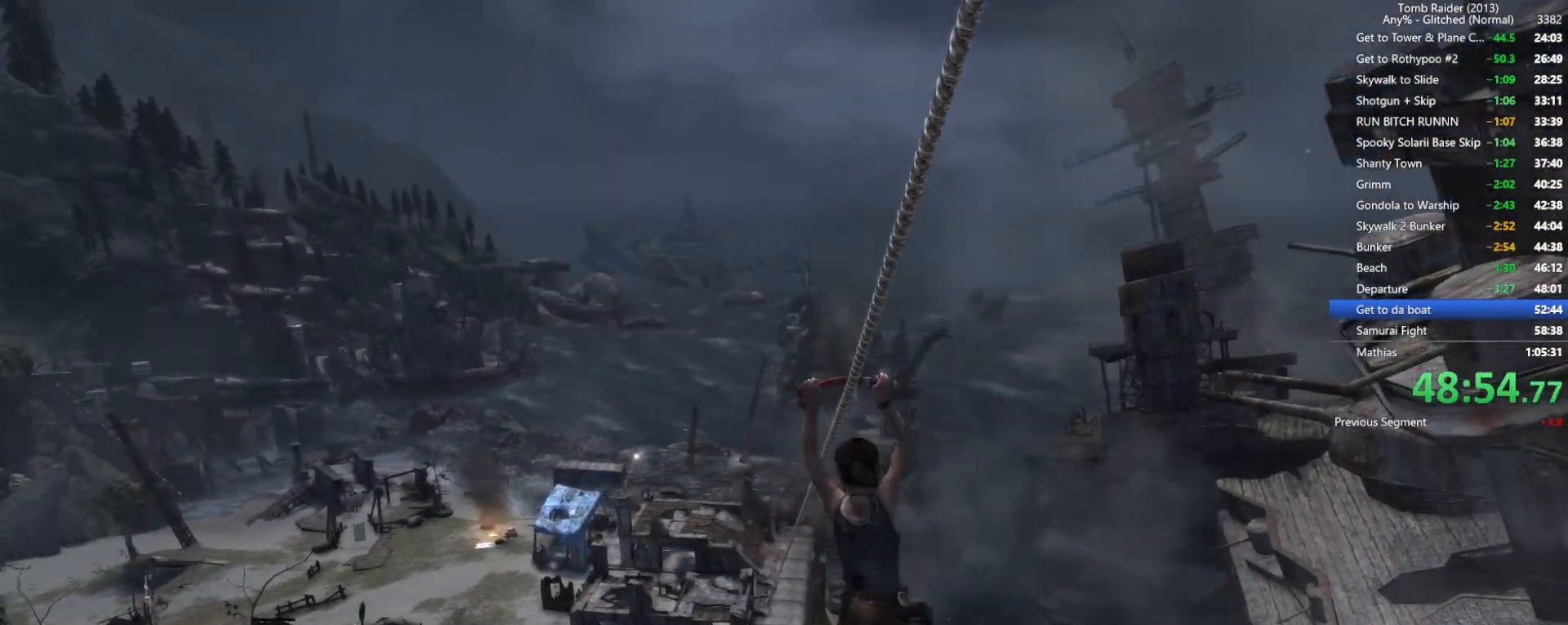
{"keys": ["w"], "mouse": [], "events": []}
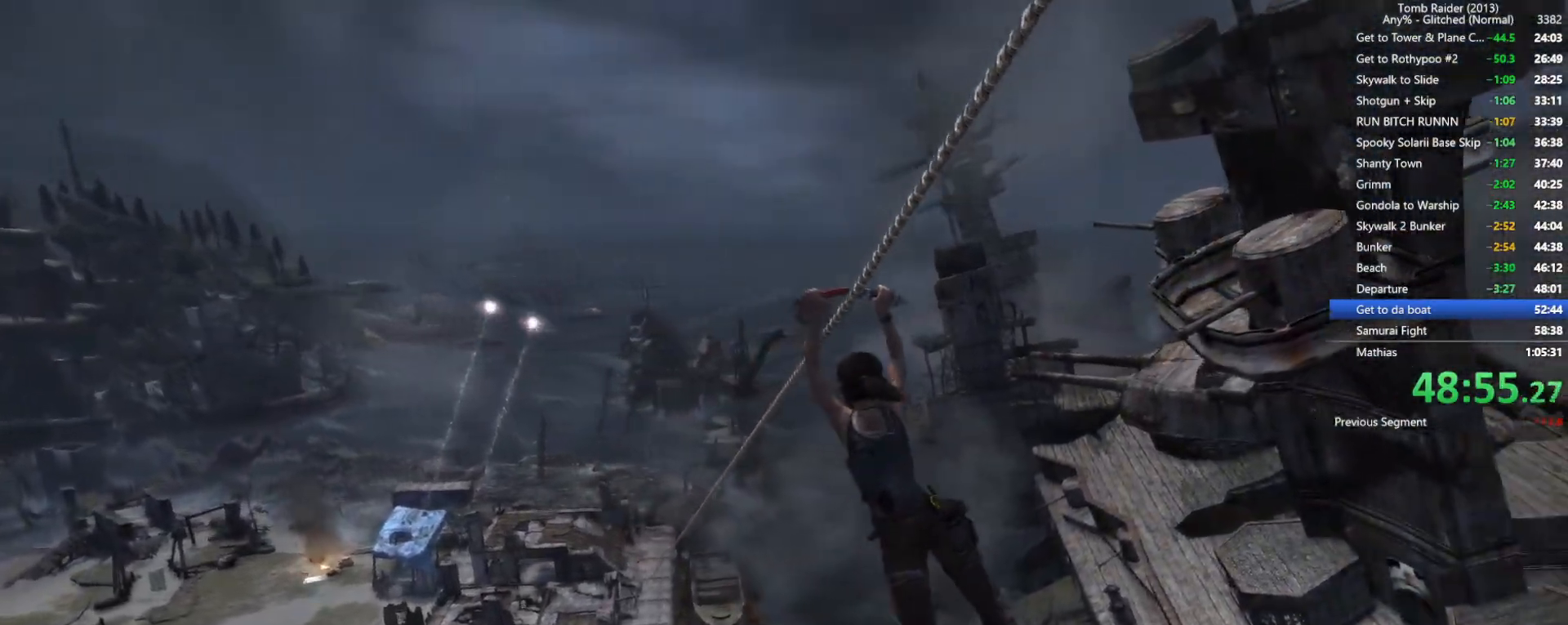
{"keys": ["w"], "mouse": [], "events": []}
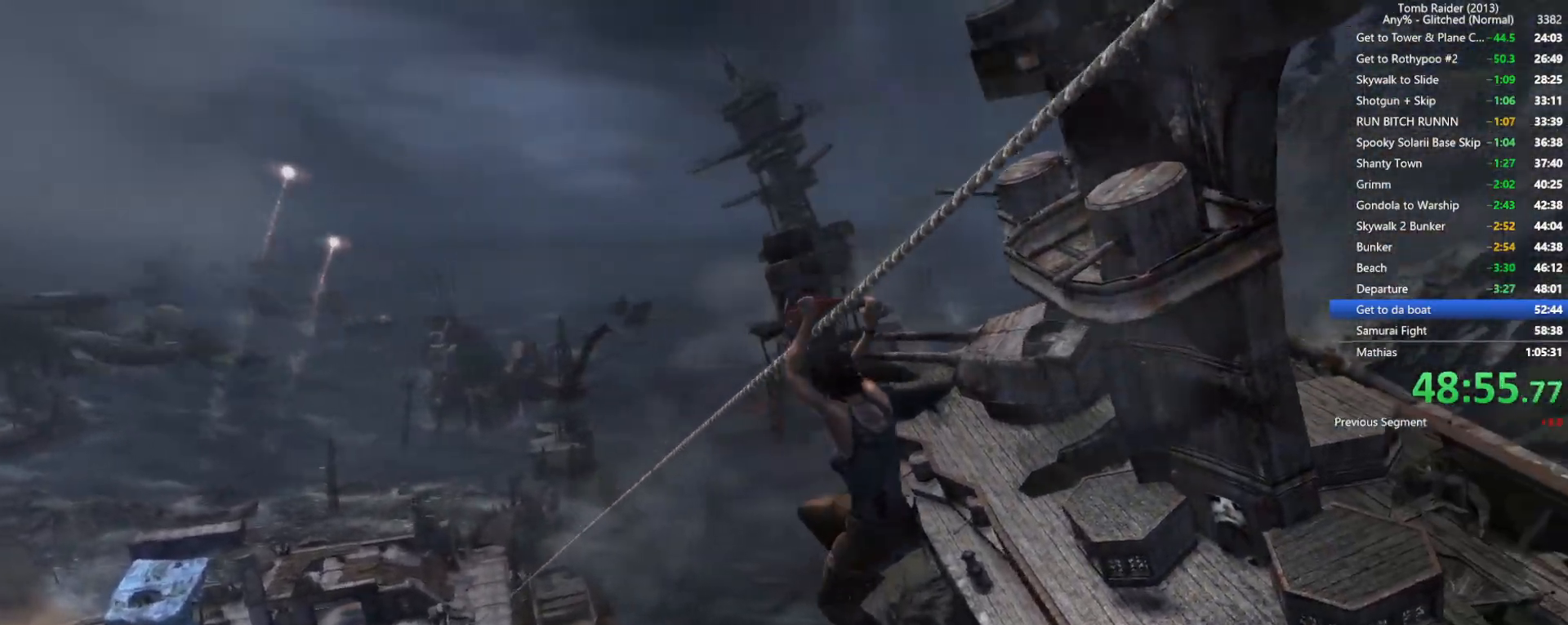
{"keys": ["w"], "mouse": [], "events": []}
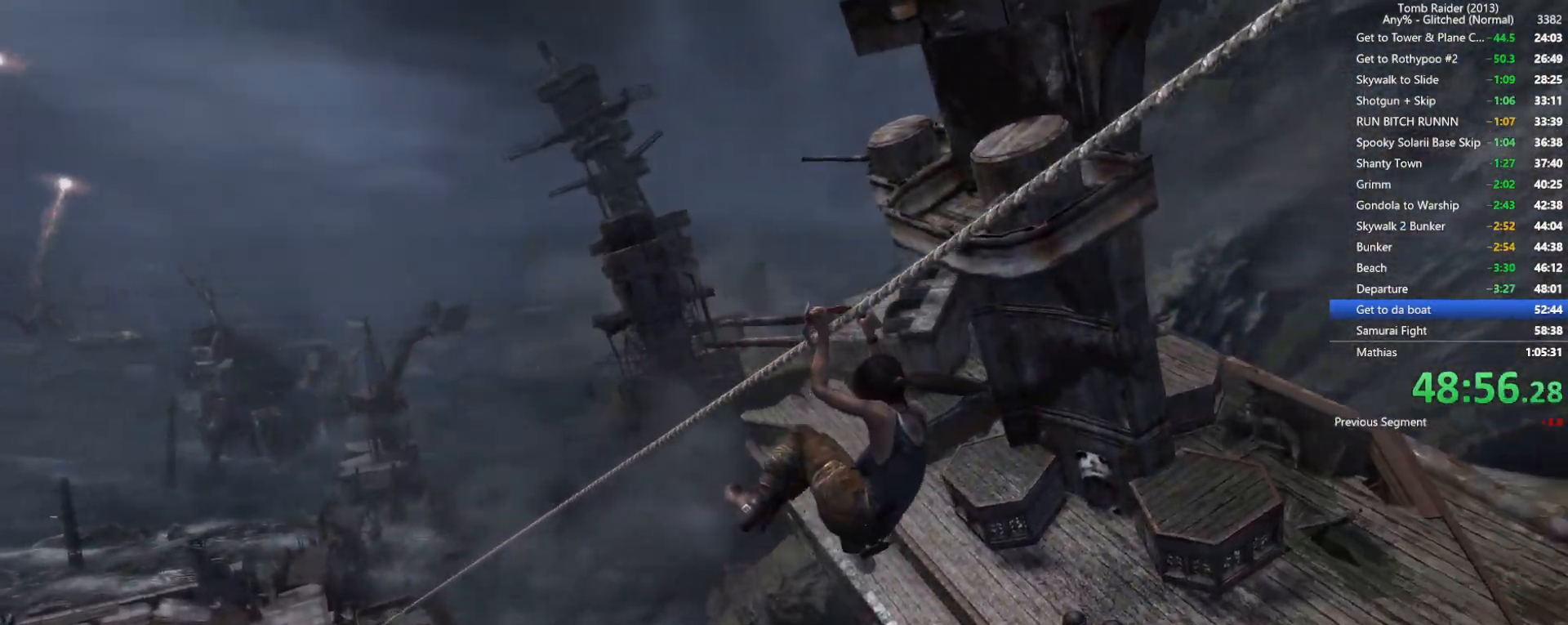
{"keys": ["w"], "mouse": [], "events": []}
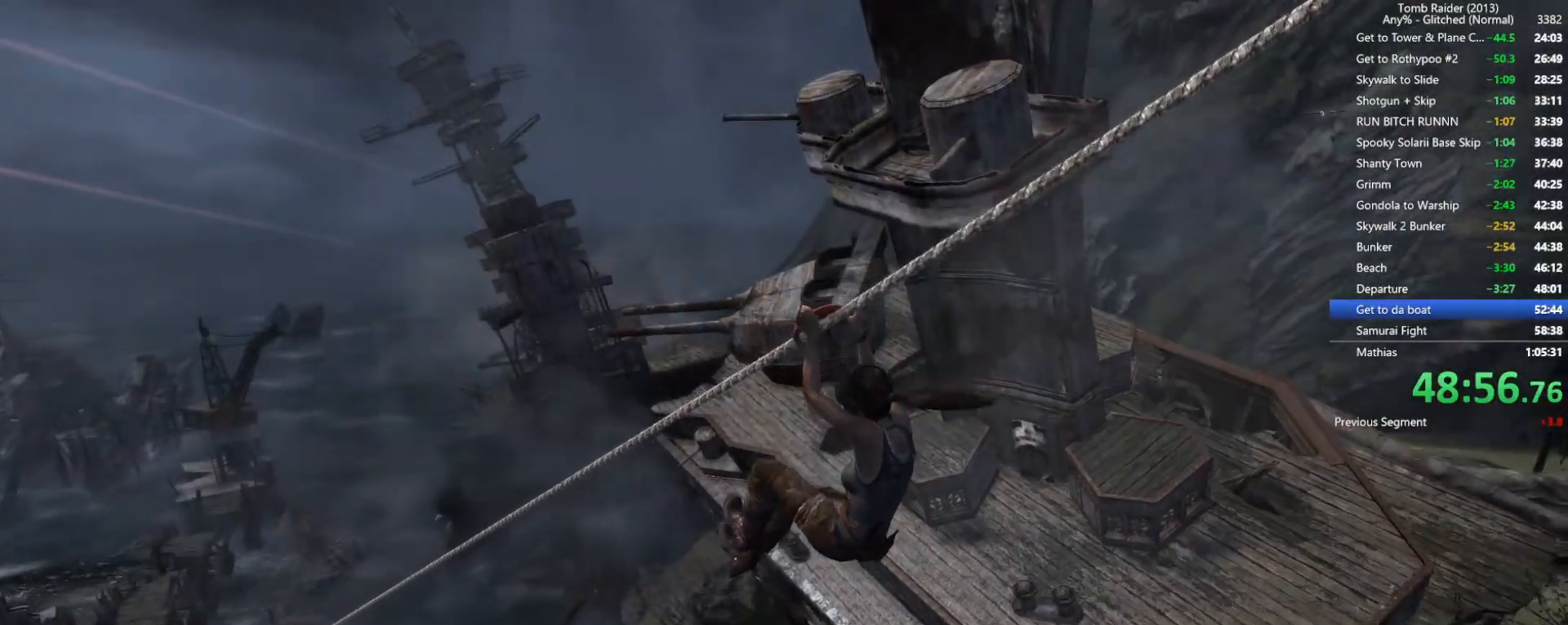
{"keys": ["w"], "mouse": [], "events": []}
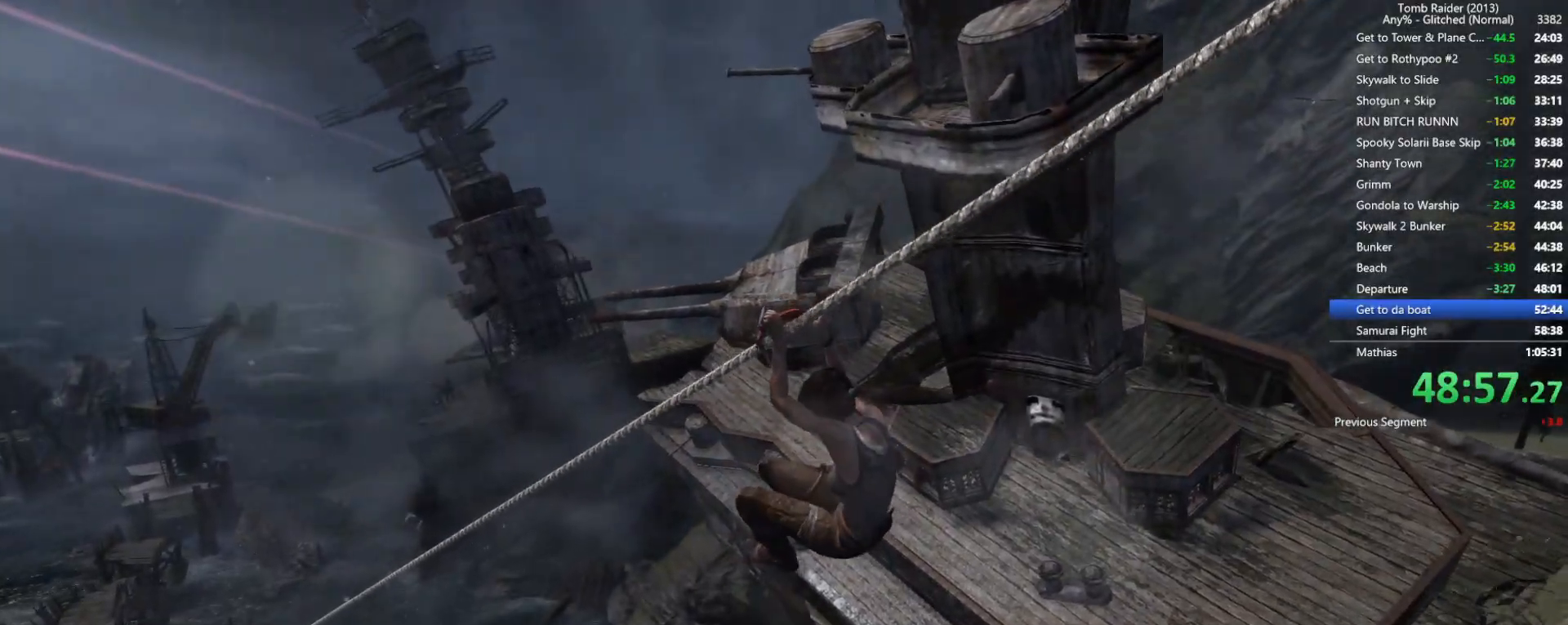
{"keys": ["w"], "mouse": [], "events": []}
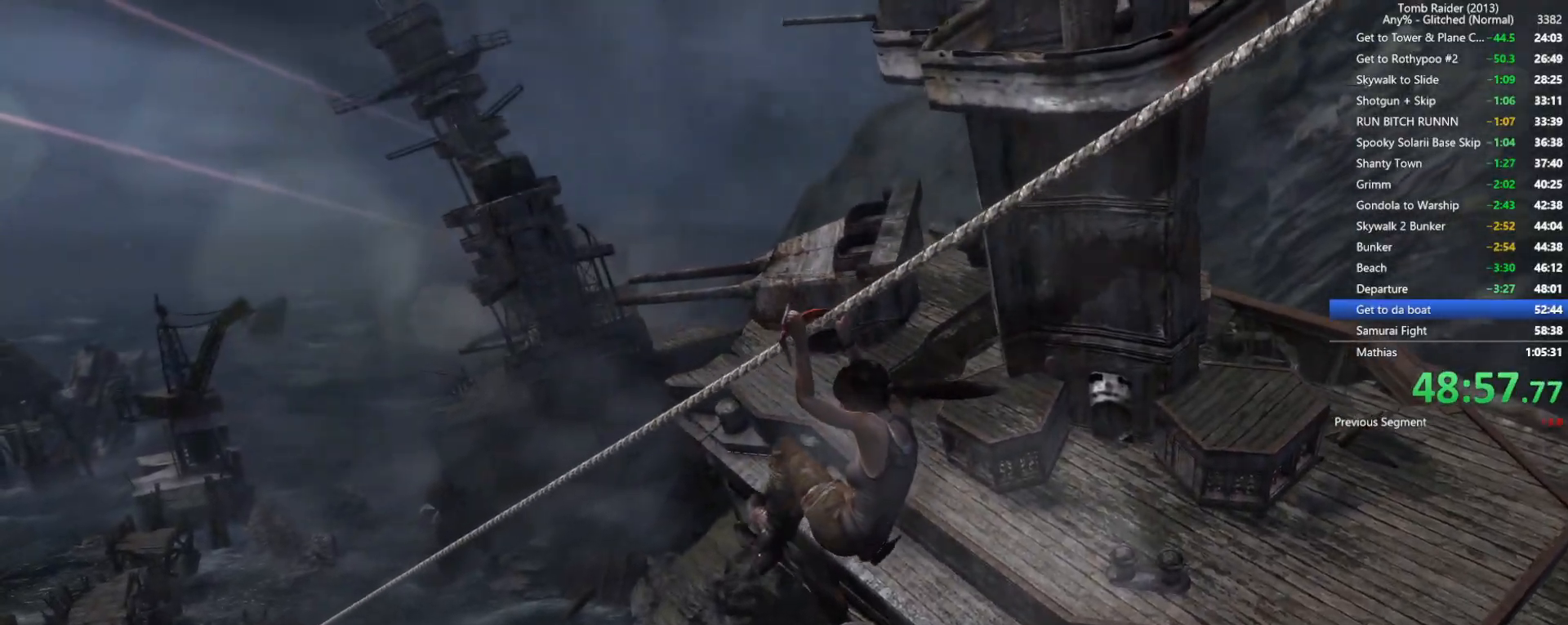
{"keys": ["w"], "mouse": [], "events": []}
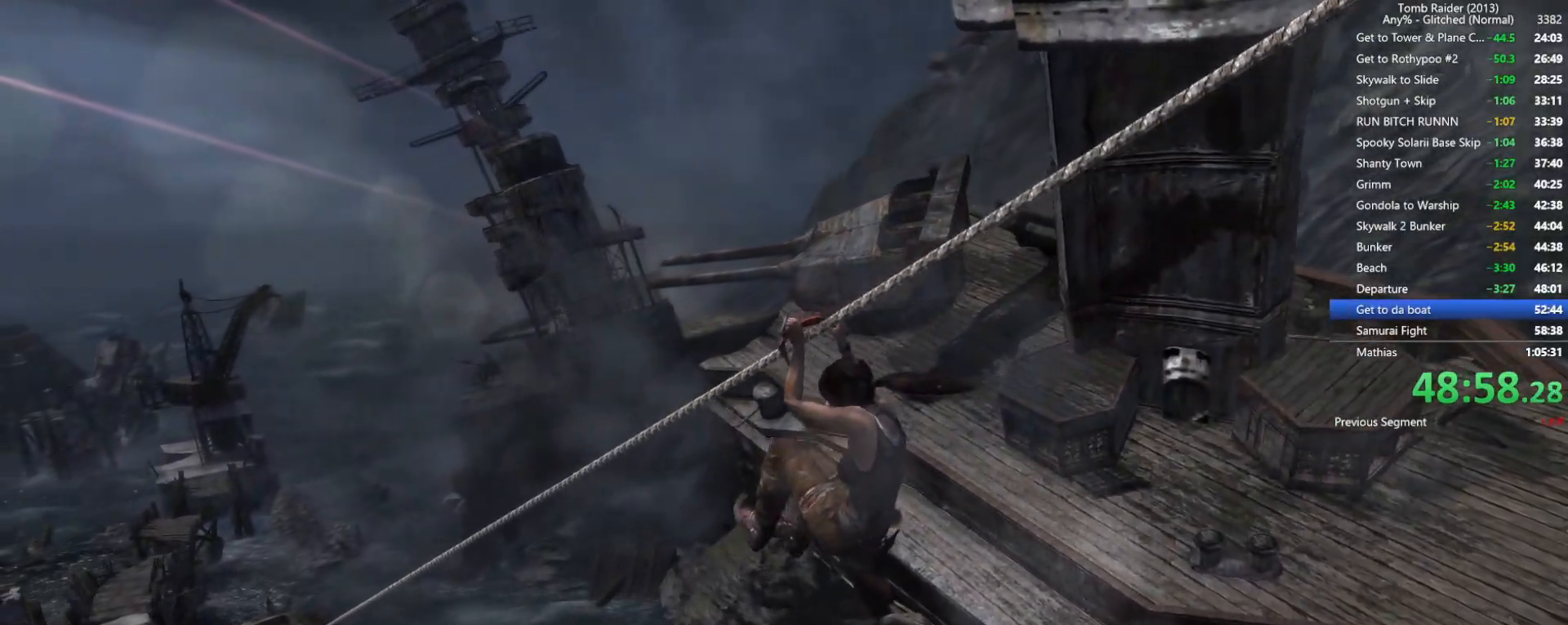
{"keys": ["w"], "mouse": [], "events": []}
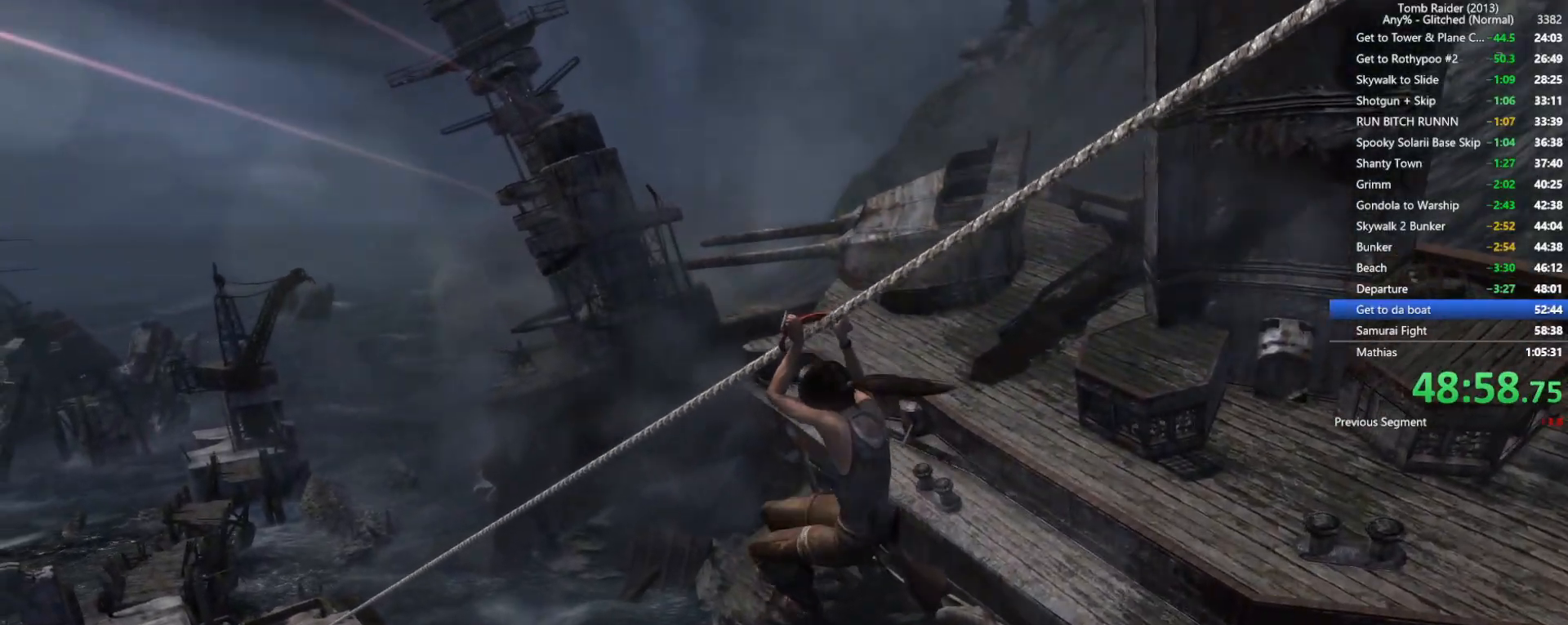
{"keys": ["w"], "mouse": [], "events": []}
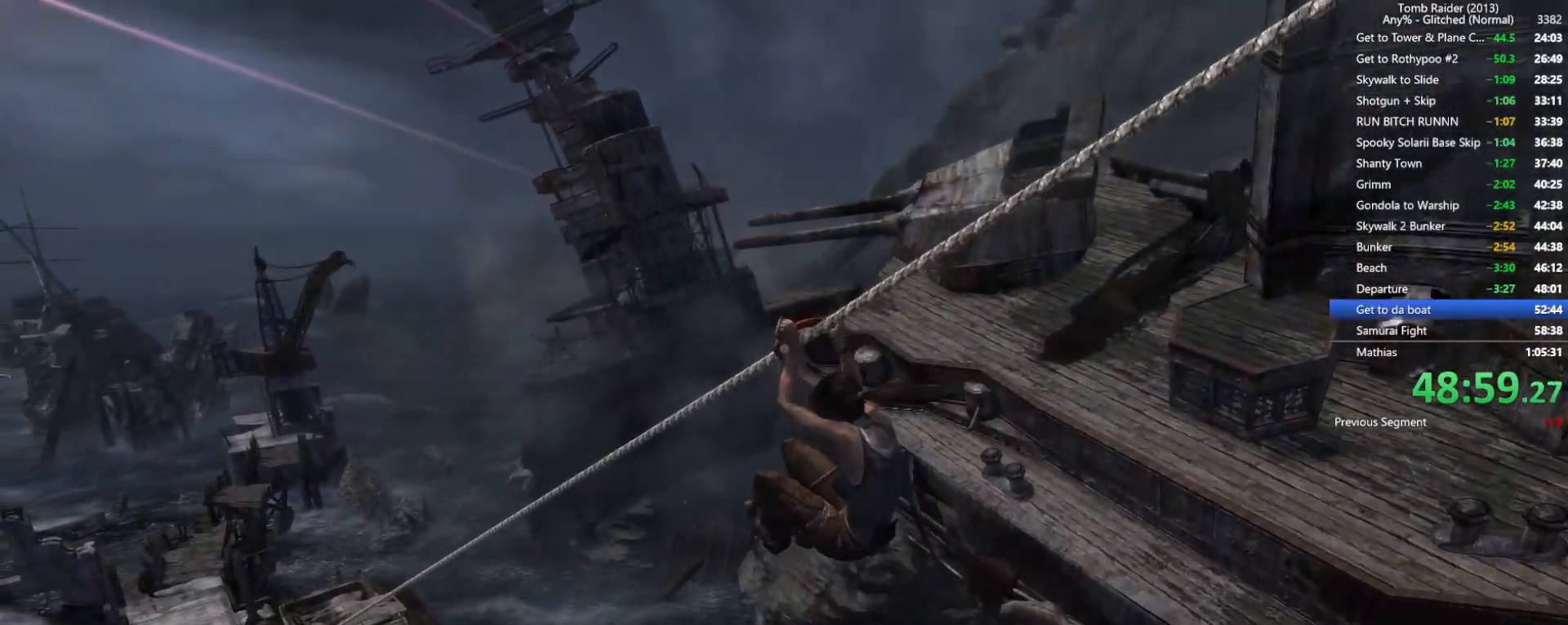
{"keys": ["w"], "mouse": [], "events": []}
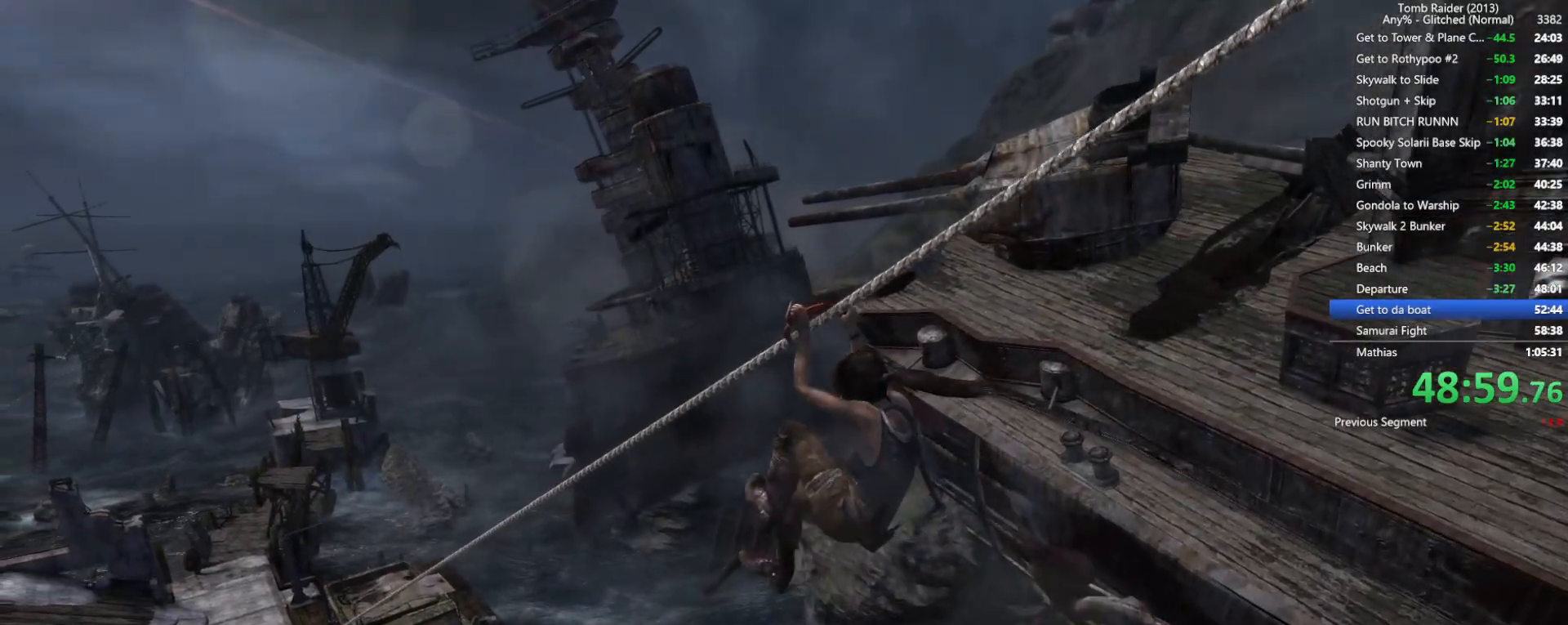
{"keys": ["w"], "mouse": [], "events": []}
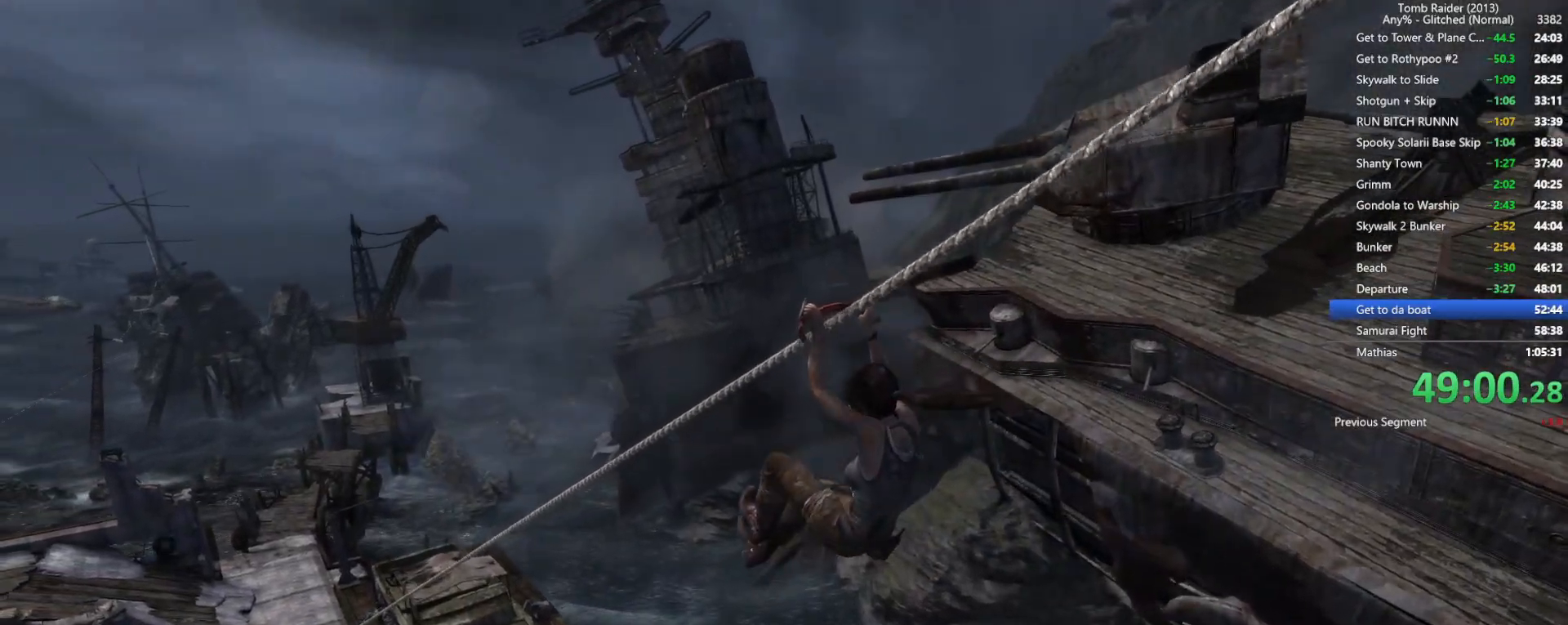
{"keys": ["w"], "mouse": [], "events": []}
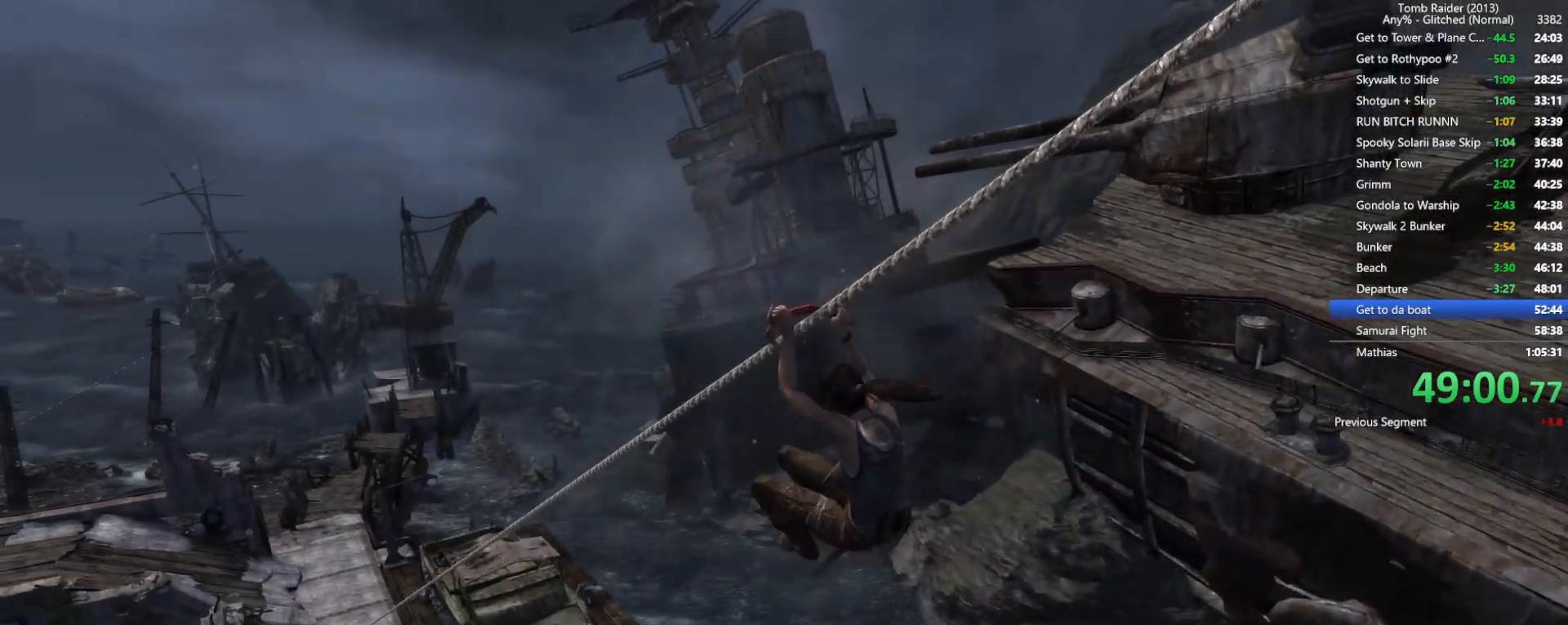
{"keys": ["w"], "mouse": [], "events": []}
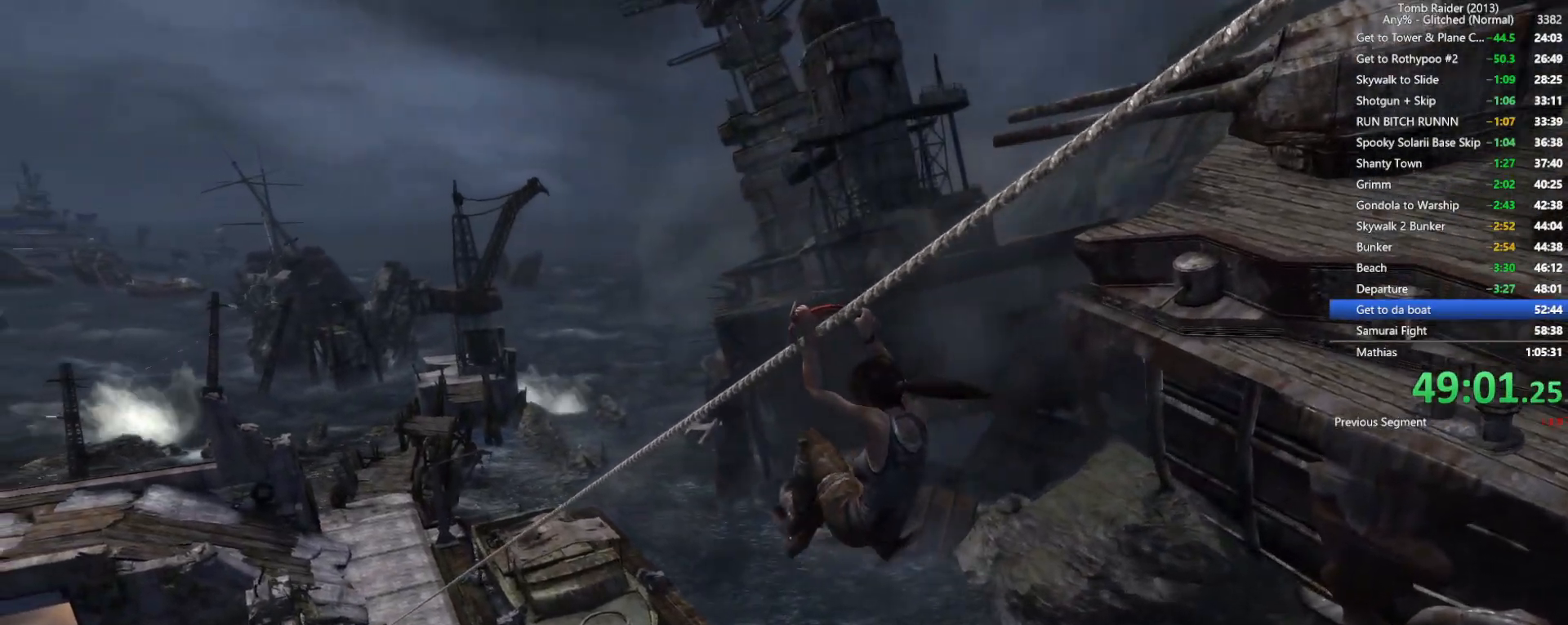
{"keys": ["w"], "mouse": [], "events": []}
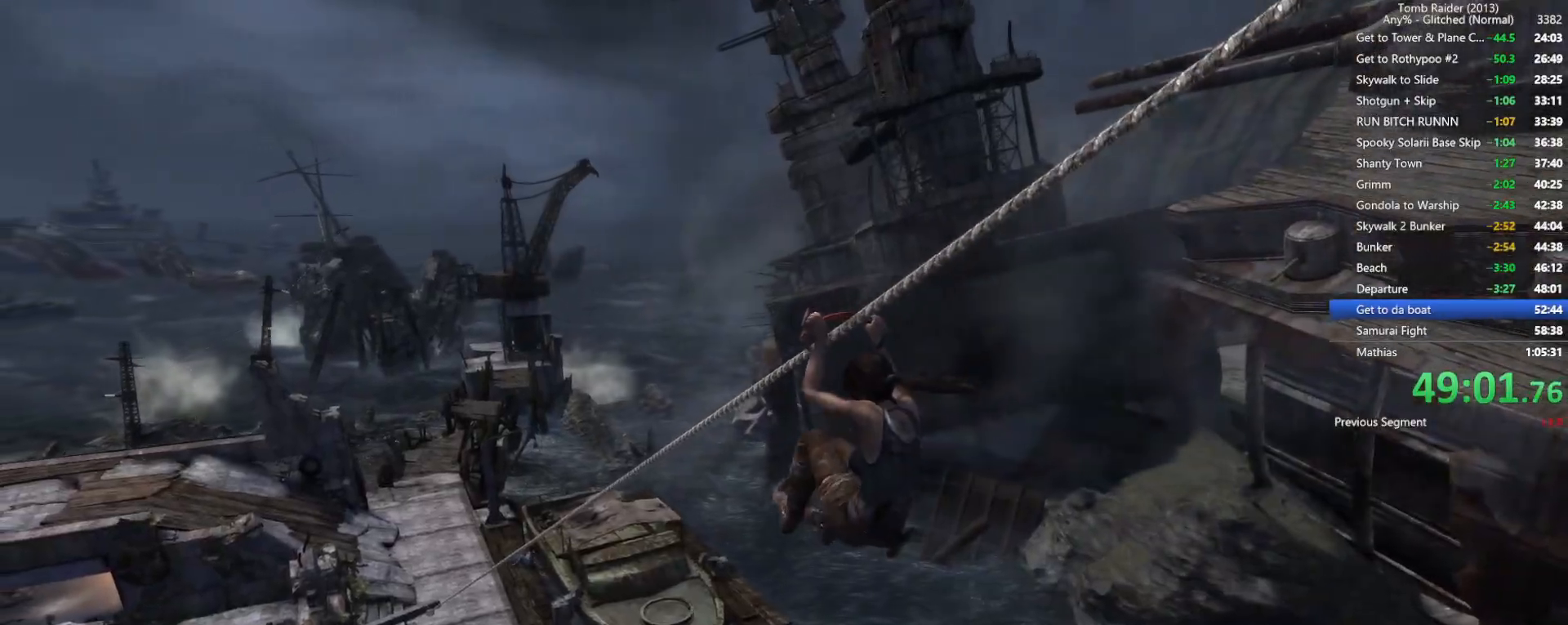
{"keys": ["w"], "mouse": [], "events": []}
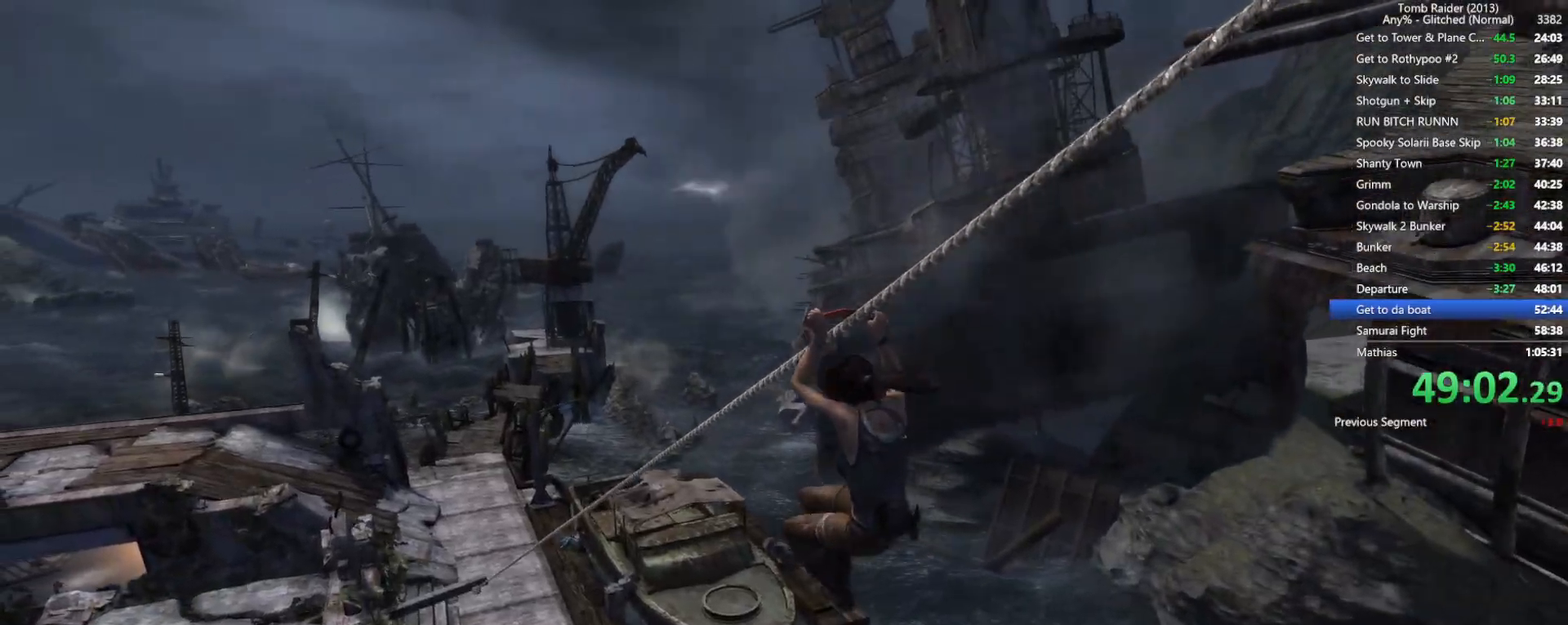
{"keys": ["w"], "mouse": [], "events": [[250, "f", "down"], [300, "f", "up"], [400, "f", "down"], [484, "f", "up"]]}
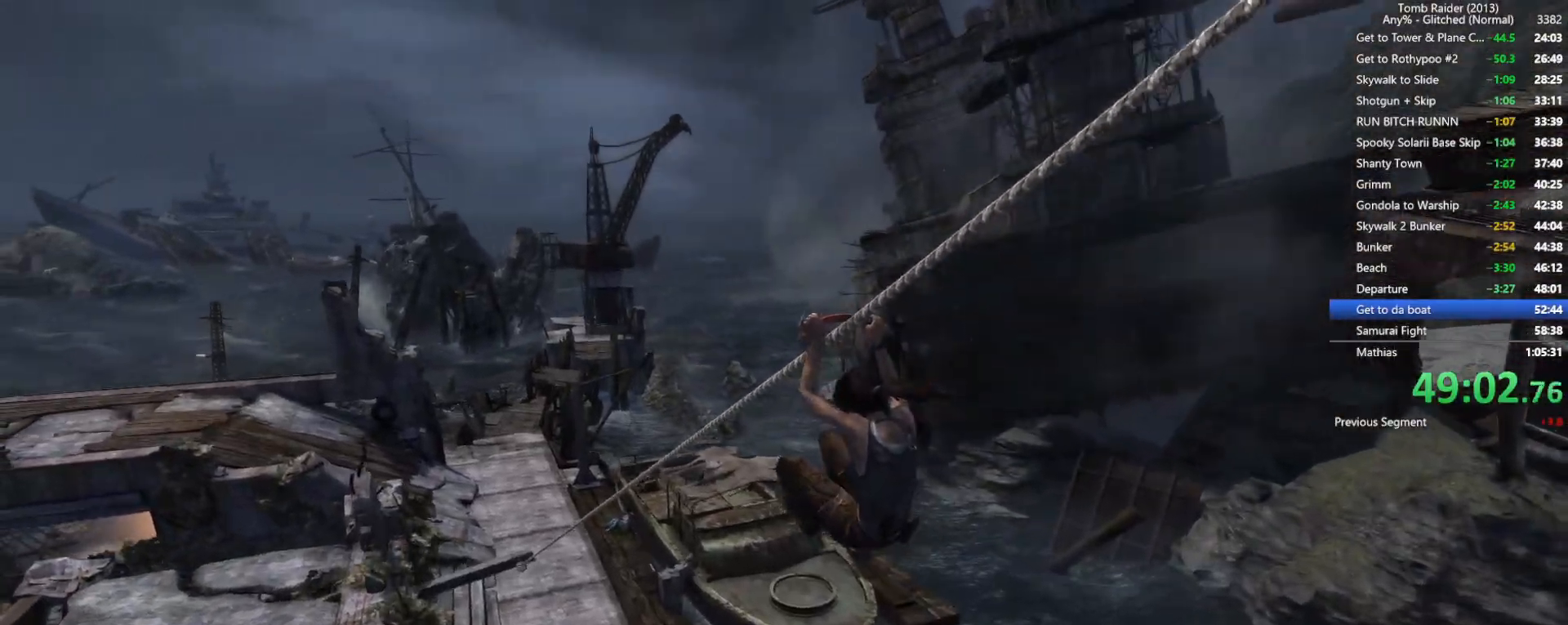
{"keys": ["f", "w"], "mouse": [], "events": [[17, "f", "down"], [84, "f", "up"], [150, "f", "down"], [217, "f", "up"], [250, "f", "down"], [317, "f", "up"], [367, "f", "down"], [450, "f", "up"], [467, "f", "down"]]}
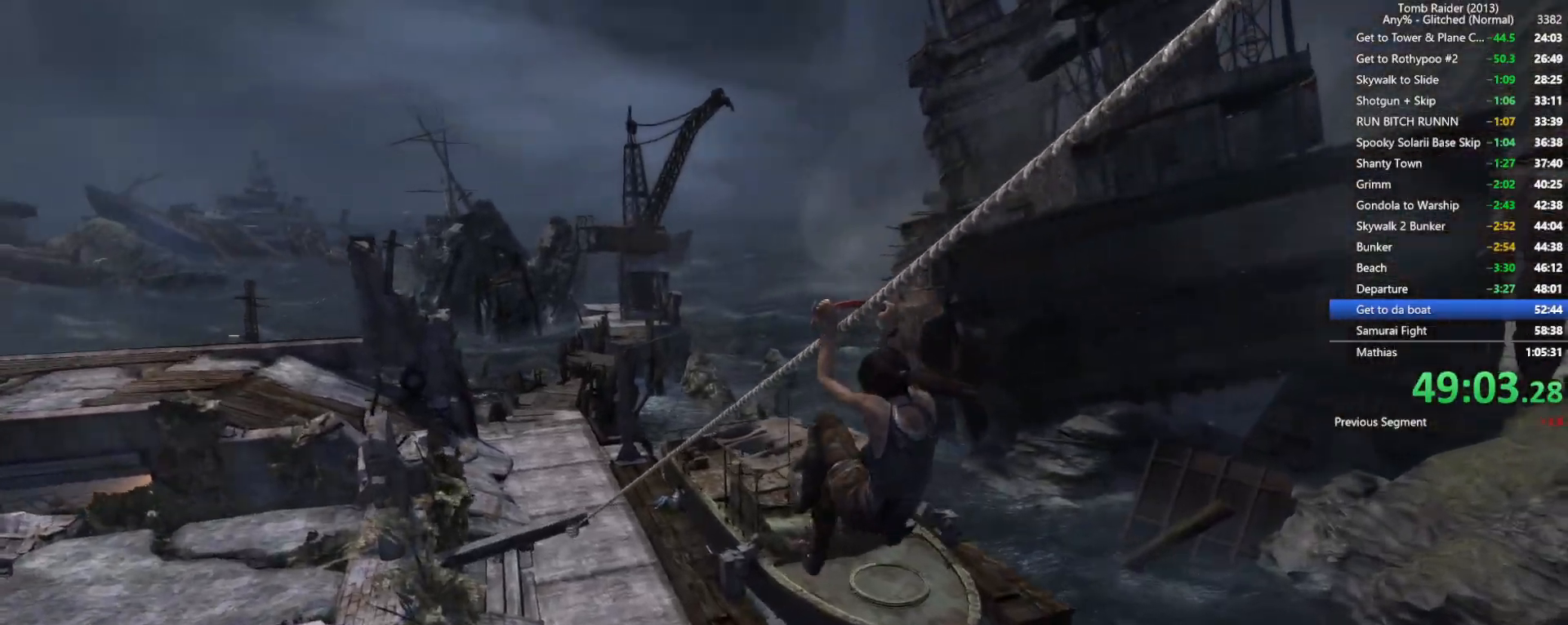
{"keys": ["f", "w"], "mouse": [], "events": [[50, "f", "up"], [84, "f", "down"], [167, "f", "up"], [184, "f", "down"], [250, "f", "up"], [300, "f", "down"], [367, "f", "up"], [384, "f", "down"], [450, "f", "up"], [500, "f", "down"]]}
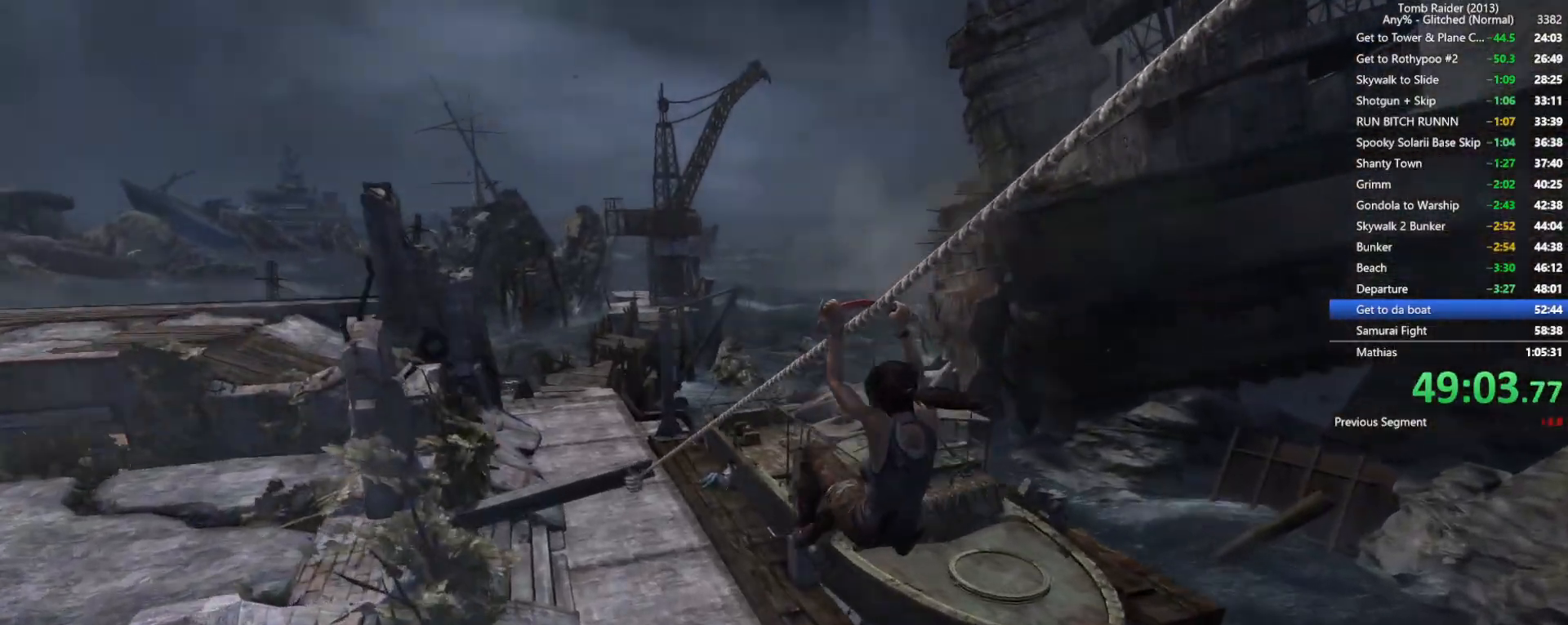
{"keys": ["w"], "mouse": [], "events": [[84, "f", "up"], [100, "f", "down"], [150, "f", "up"], [200, "f", "down"], [267, "f", "up"], [300, "f", "down"], [367, "f", "up"], [400, "f", "down"], [467, "f", "up"]]}
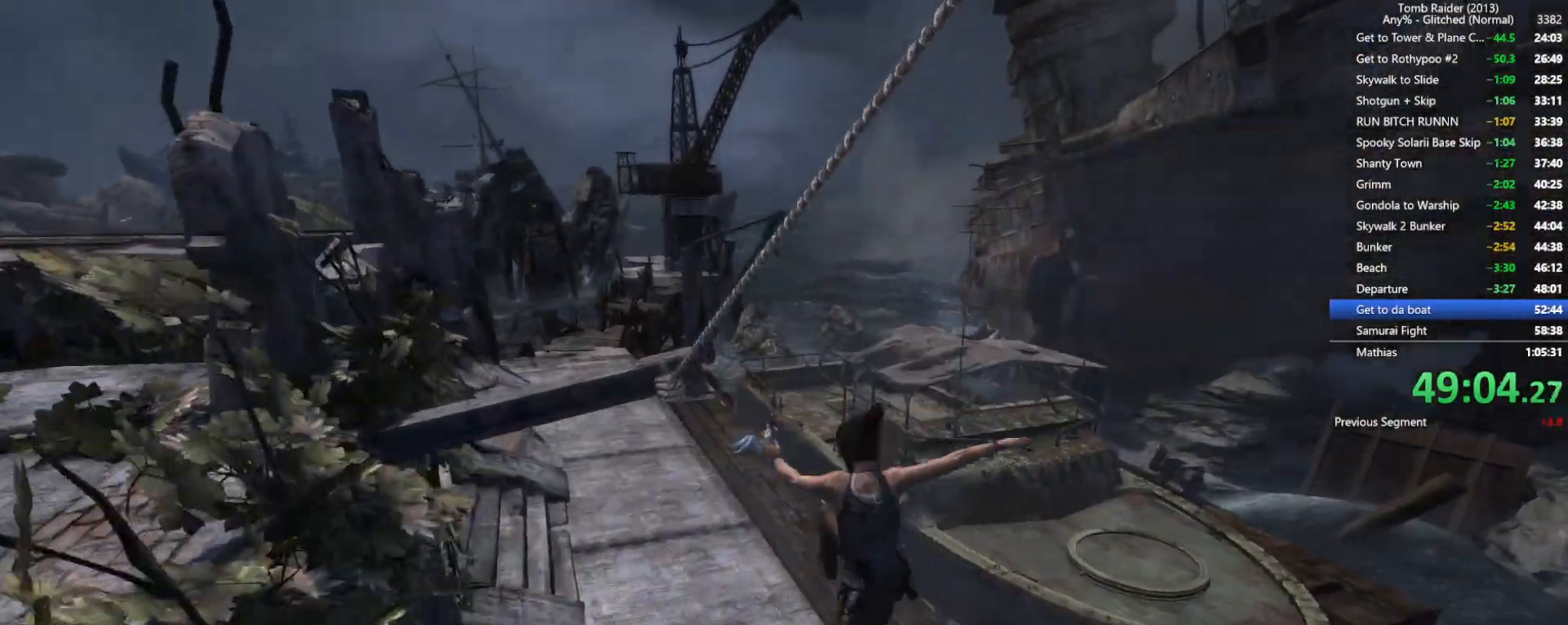
{"keys": ["w"], "mouse": [], "events": [[17, "f", "down"], [67, "f", "up"], [117, "f", "down"], [184, "f", "up"], [217, "f", "down"], [267, "f", "up"], [317, "f", "down"], [400, "f", "up"], [417, "f", "down"], [467, "f", "up"]]}